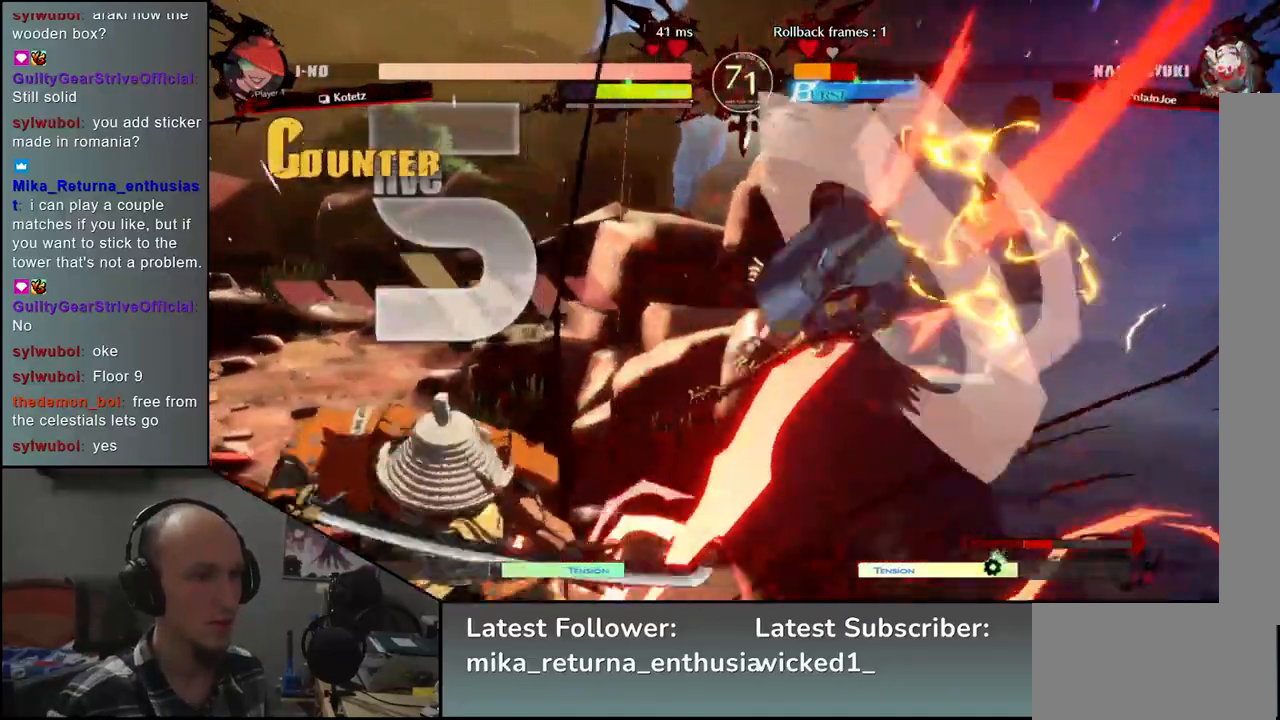
Gameplay with a controller (arcade stick); each line is a JSON object with the inputs held at the frame after it. "events" lists button and stick changes between this image and that frame as [ms after this image, input, new state], when the widget could be followed in between. Not read: L3 R3.
{"buttons": [], "left_stick": "left", "events": []}
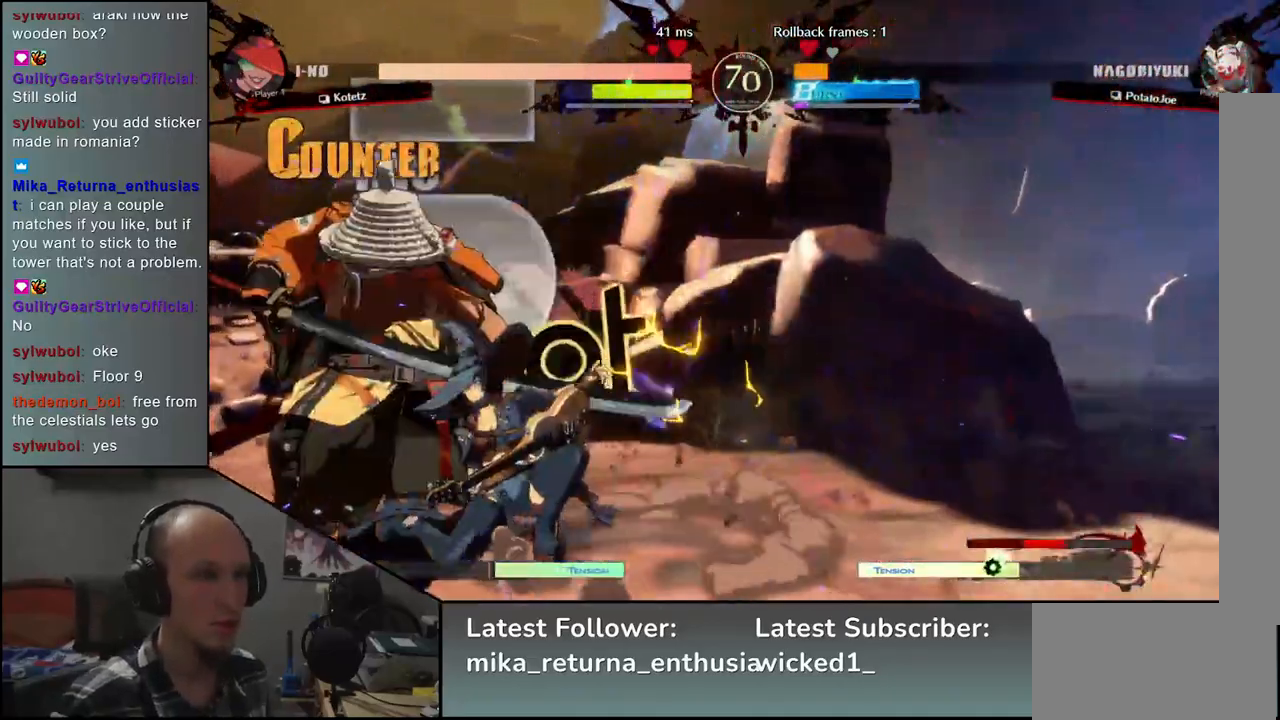
{"buttons": [], "left_stick": "center", "events": [[67, "L1", "down"], [67, "R1", "down"], [183, "L1", "up"], [183, "R1", "up"], [300, "left_stick", "center"]]}
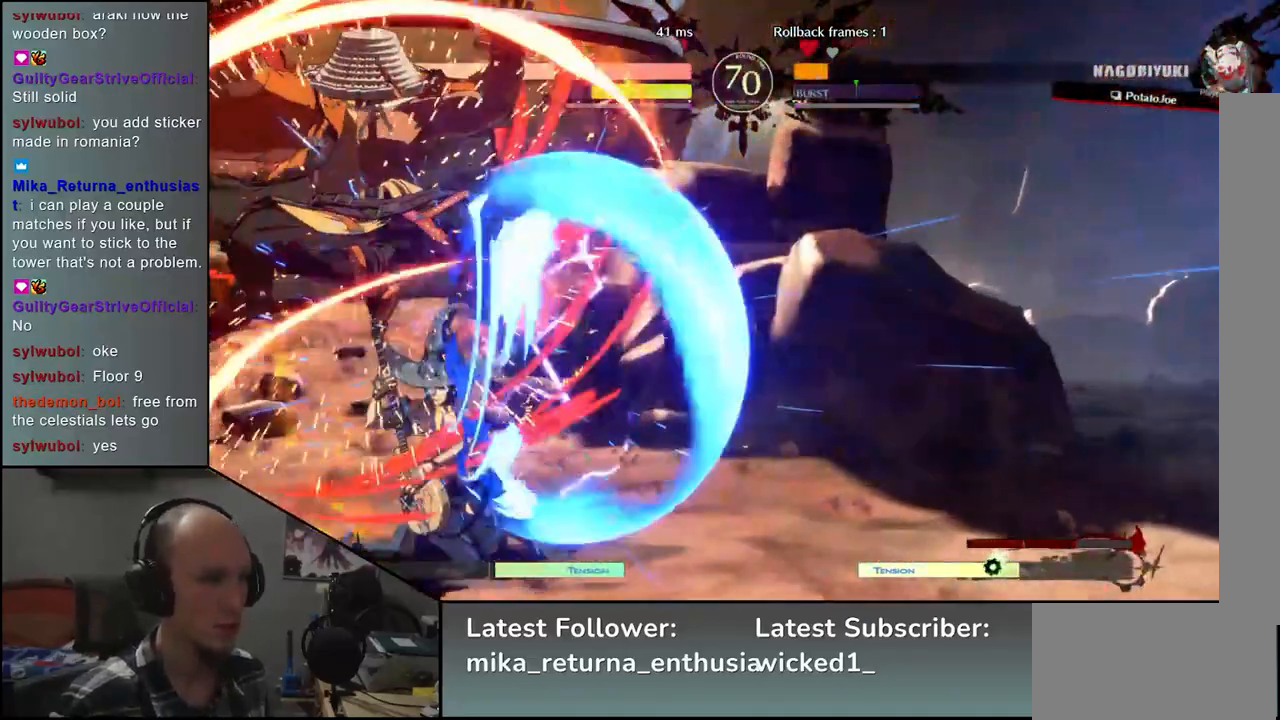
{"buttons": [], "left_stick": "down-left", "events": [[200, "left_stick", "left"], [483, "left_stick", "down-left"]]}
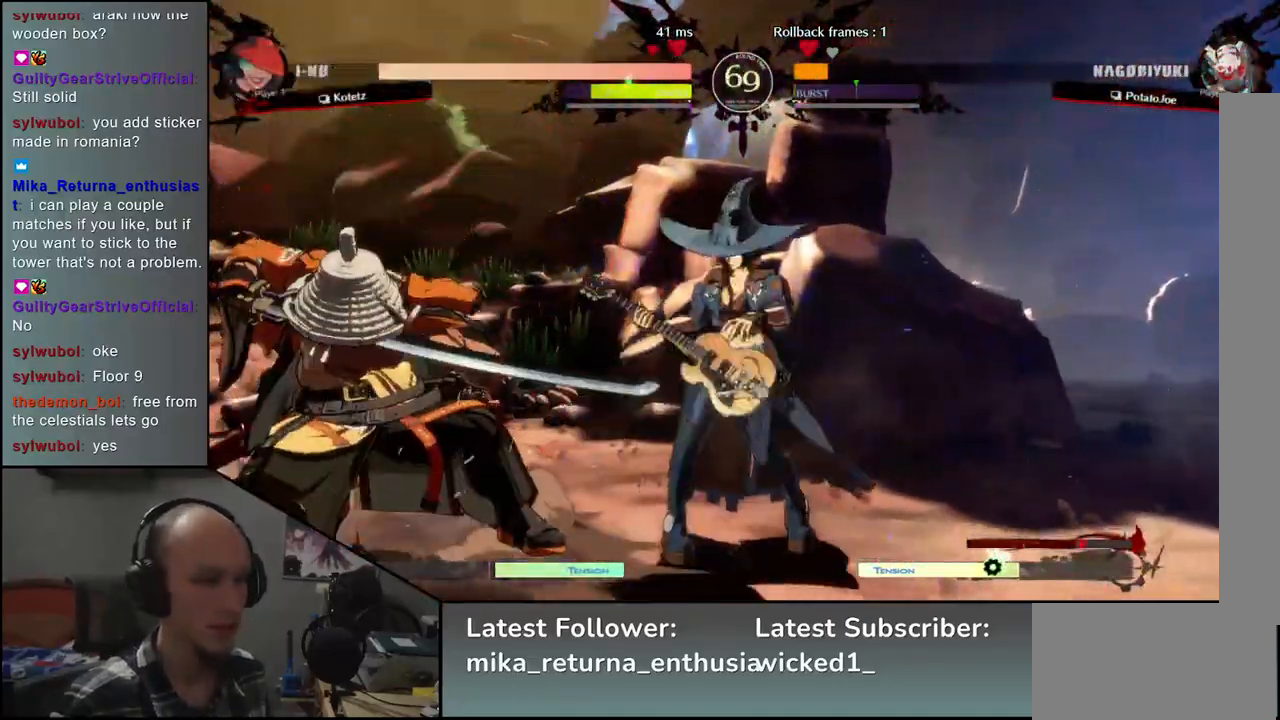
{"buttons": [], "left_stick": "down-left", "events": []}
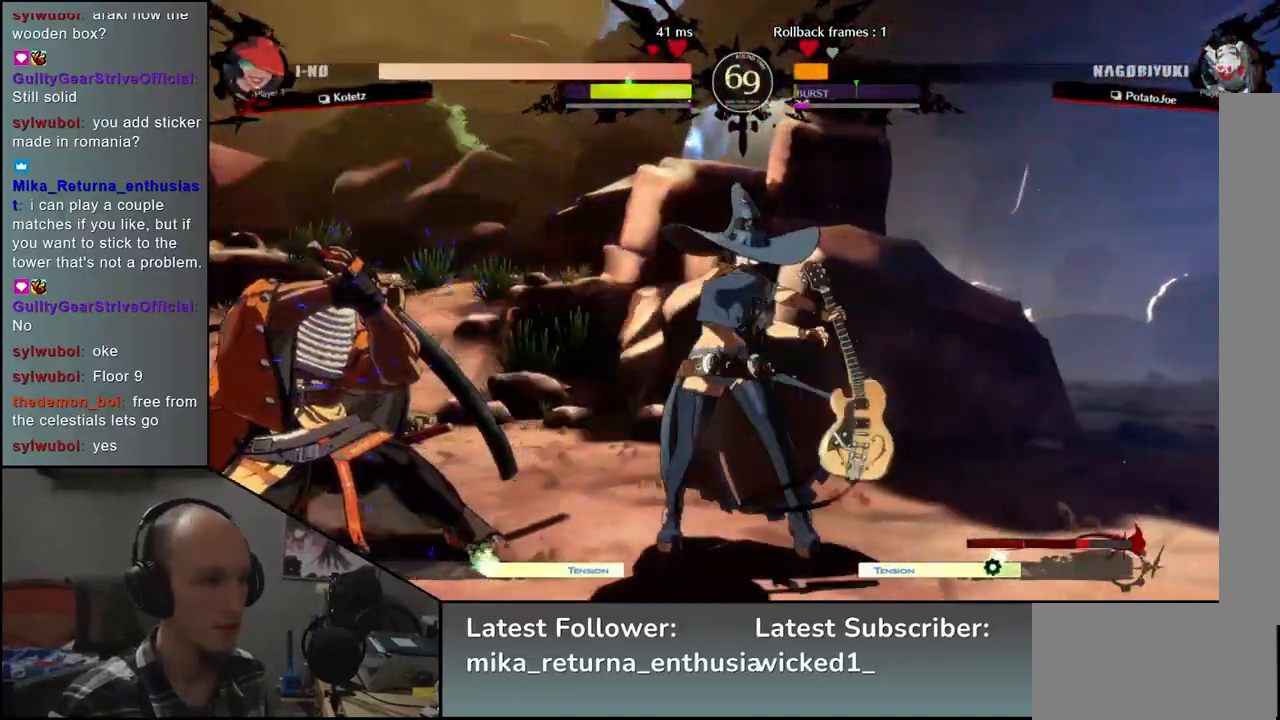
{"buttons": [], "left_stick": "down-left", "events": []}
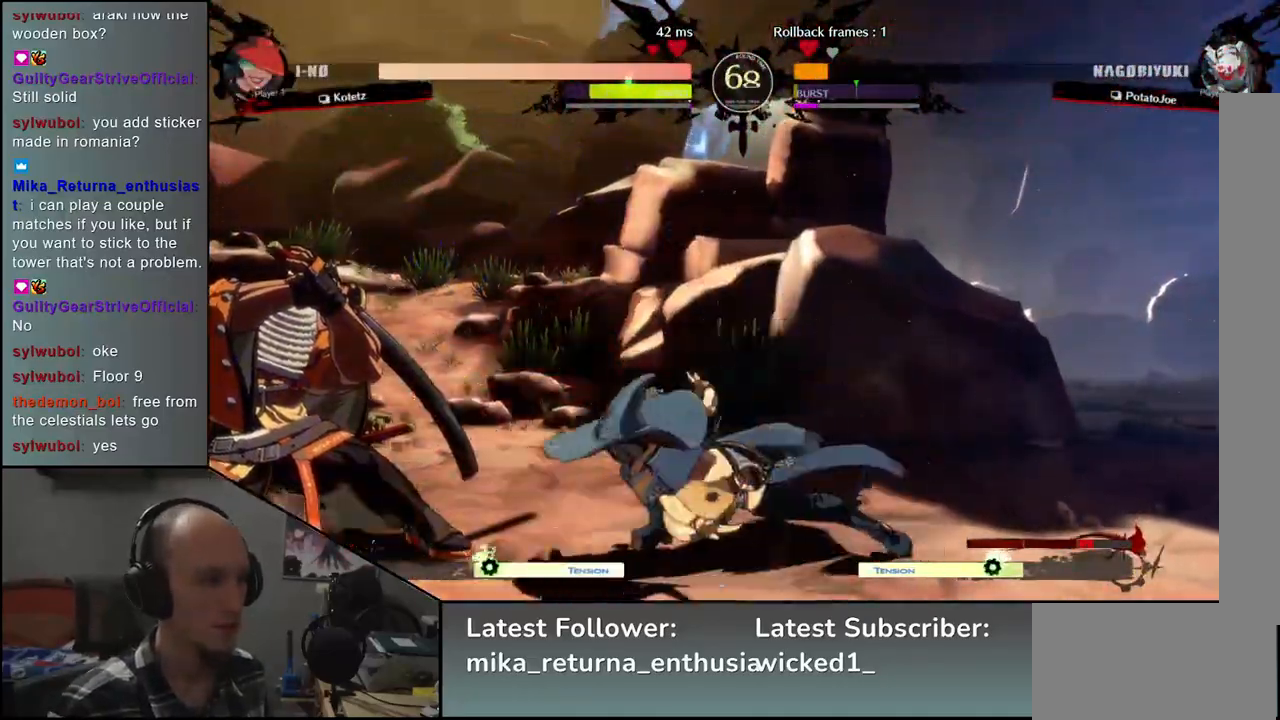
{"buttons": ["SQUARE", "TRIANGLE", "R1", "R2"], "left_stick": "down-left", "events": [[417, "R2", "down"], [417, "SQUARE", "down"], [433, "R1", "down"], [433, "TRIANGLE", "down"]]}
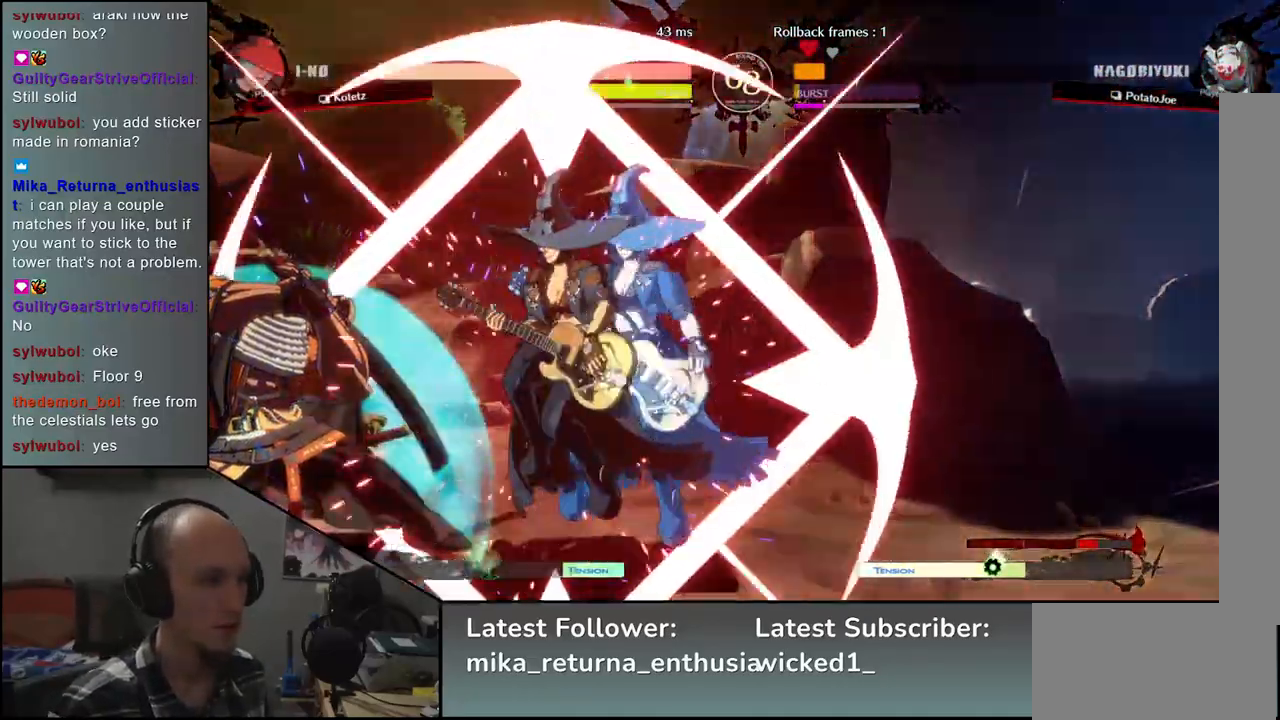
{"buttons": [], "left_stick": "center", "events": [[83, "R1", "up"], [83, "R2", "up"], [83, "SQUARE", "up"], [83, "TRIANGLE", "up"], [283, "left_stick", "center"]]}
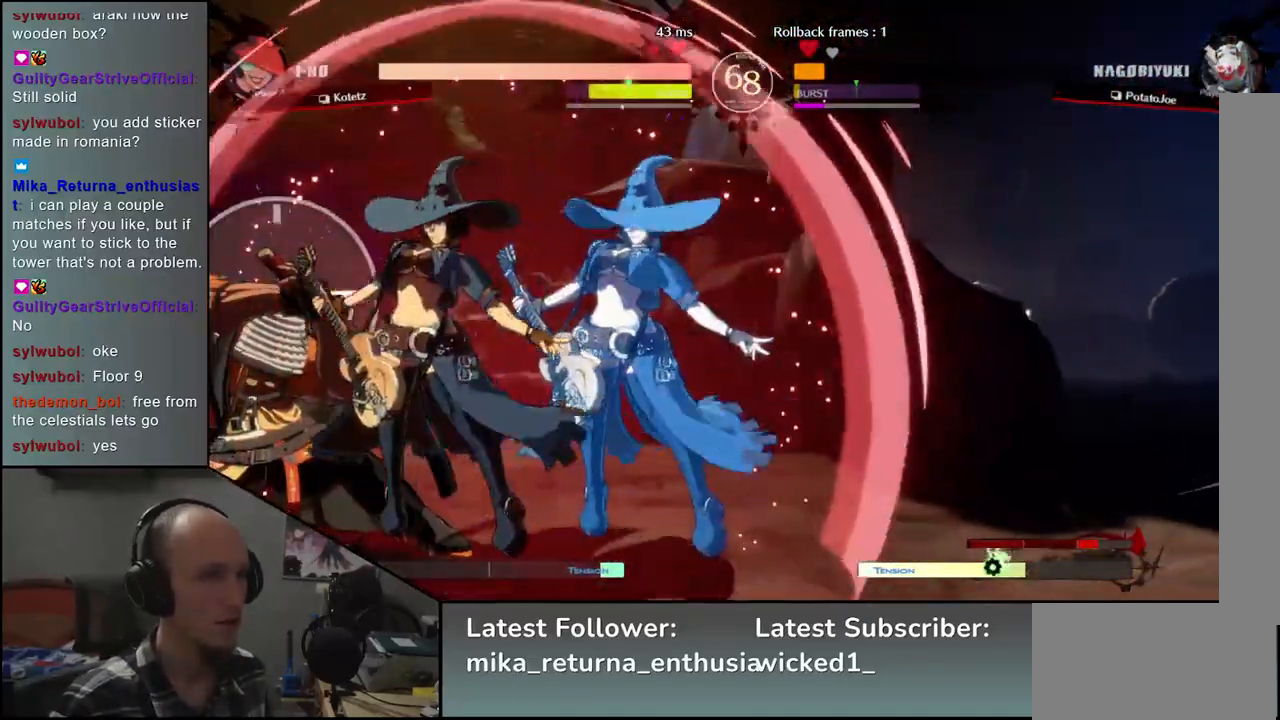
{"buttons": [], "left_stick": "center", "events": []}
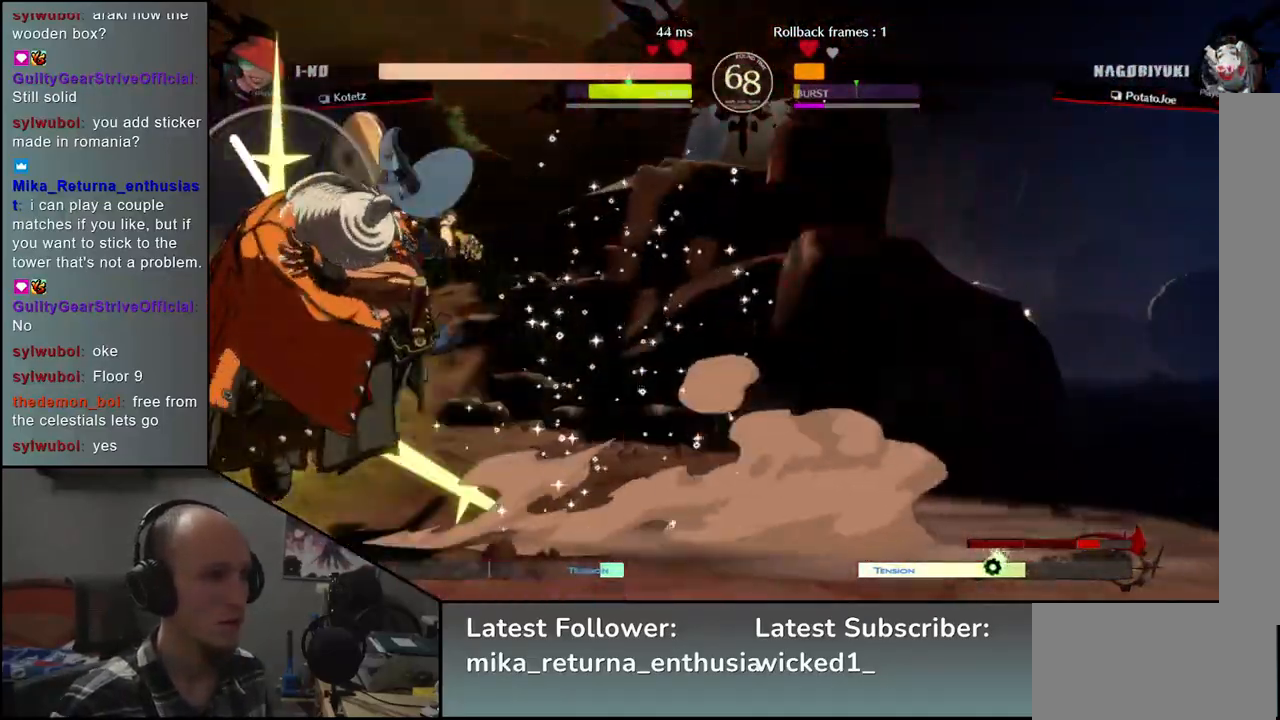
{"buttons": [], "left_stick": "center", "events": [[183, "TRIANGLE", "down"], [233, "TRIANGLE", "up"], [350, "TRIANGLE", "down"], [417, "TRIANGLE", "up"]]}
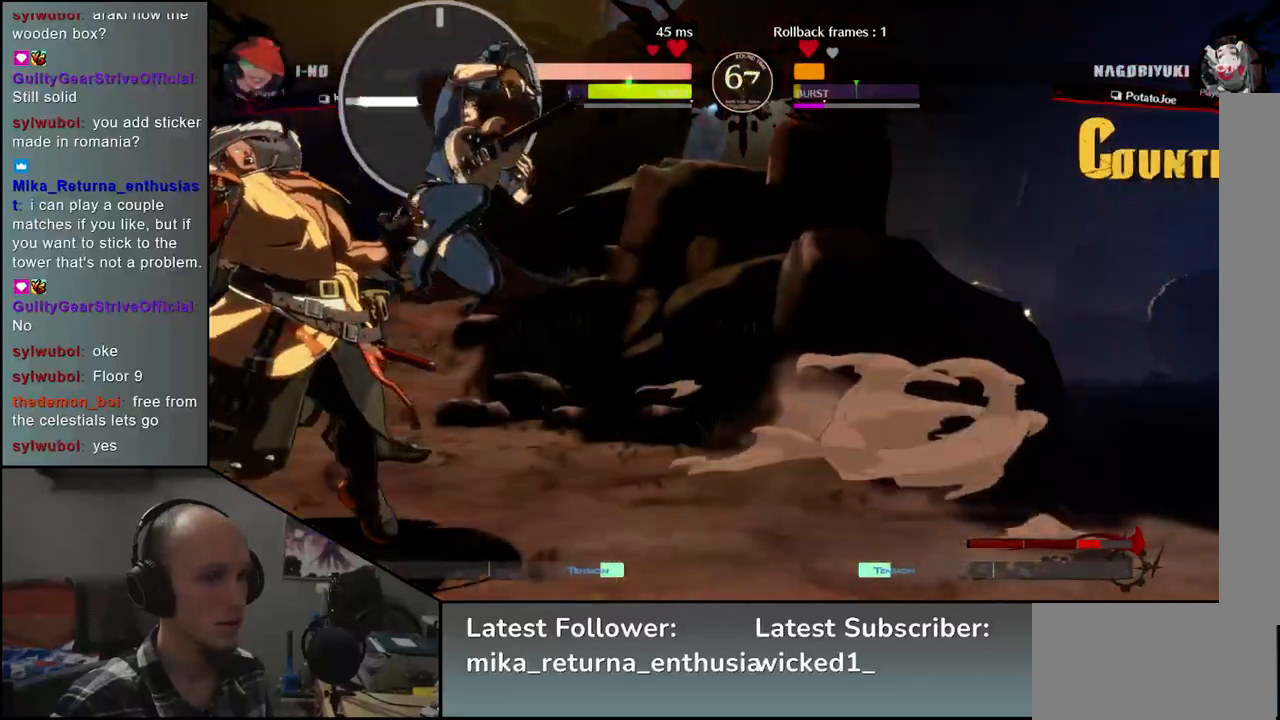
{"buttons": [], "left_stick": "center", "events": [[17, "TRIANGLE", "down"], [100, "TRIANGLE", "up"], [233, "TRIANGLE", "down"], [300, "TRIANGLE", "up"], [417, "TRIANGLE", "down"], [500, "TRIANGLE", "up"]]}
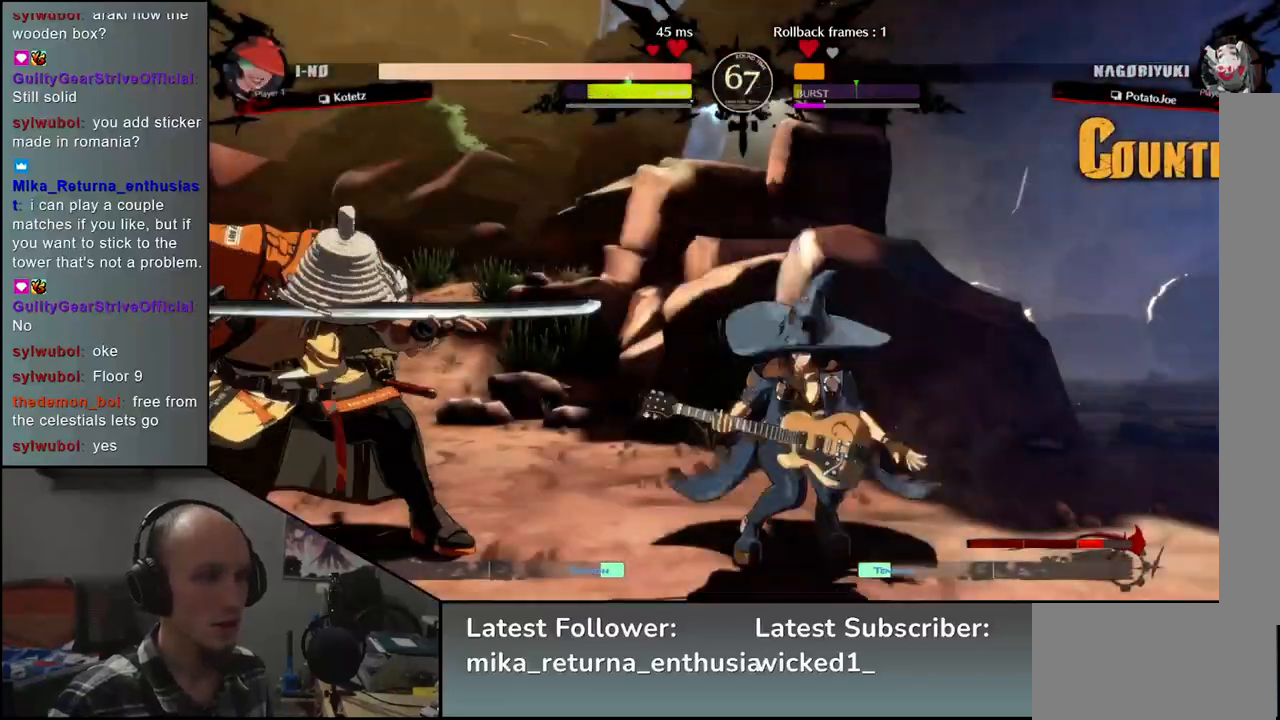
{"buttons": [], "left_stick": "center", "events": [[117, "TRIANGLE", "down"], [183, "TRIANGLE", "up"], [300, "TRIANGLE", "down"], [417, "TRIANGLE", "up"]]}
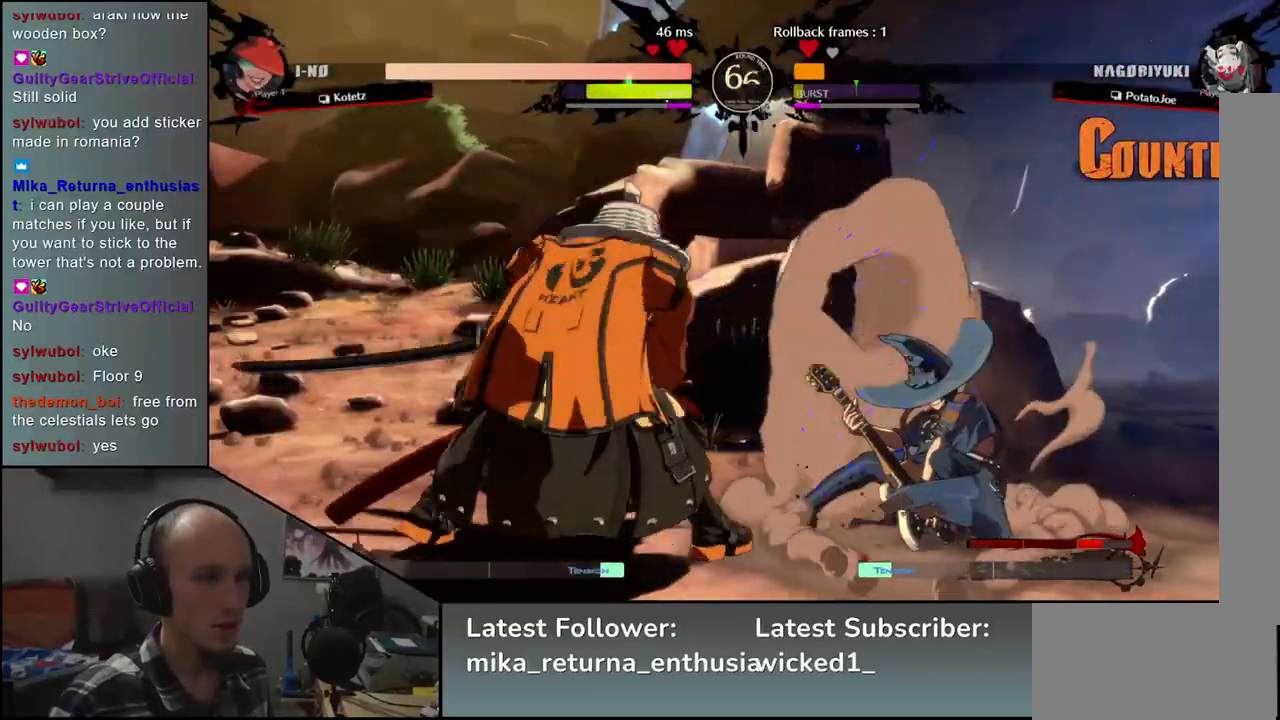
{"buttons": [], "left_stick": "left", "events": [[17, "left_stick", "right"], [167, "left_stick", "down"], [233, "left_stick", "left"], [250, "SQUARE", "down"], [350, "left_stick", "center"], [367, "SQUARE", "up"], [467, "left_stick", "left"]]}
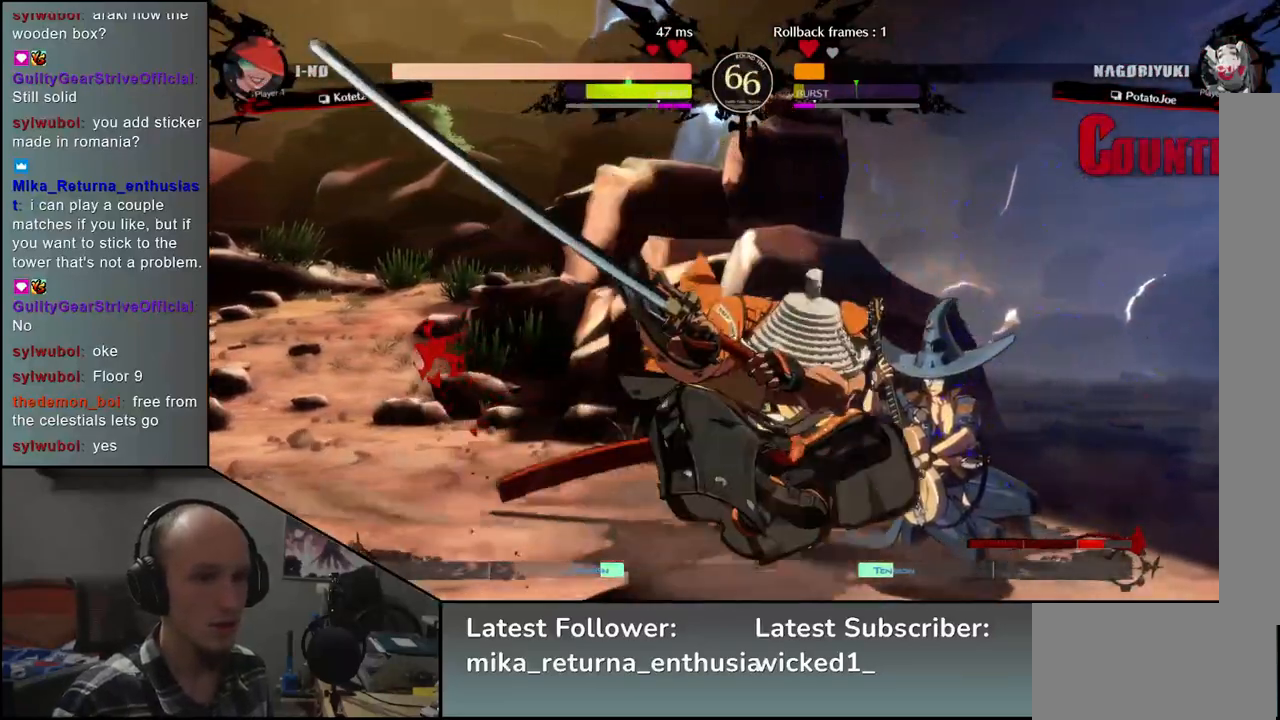
{"buttons": [], "left_stick": "center", "events": [[83, "left_stick", "right"], [133, "left_stick", "down"], [250, "SQUARE", "down"], [250, "left_stick", "right"], [333, "left_stick", "down"], [367, "SQUARE", "up"], [417, "left_stick", "center"]]}
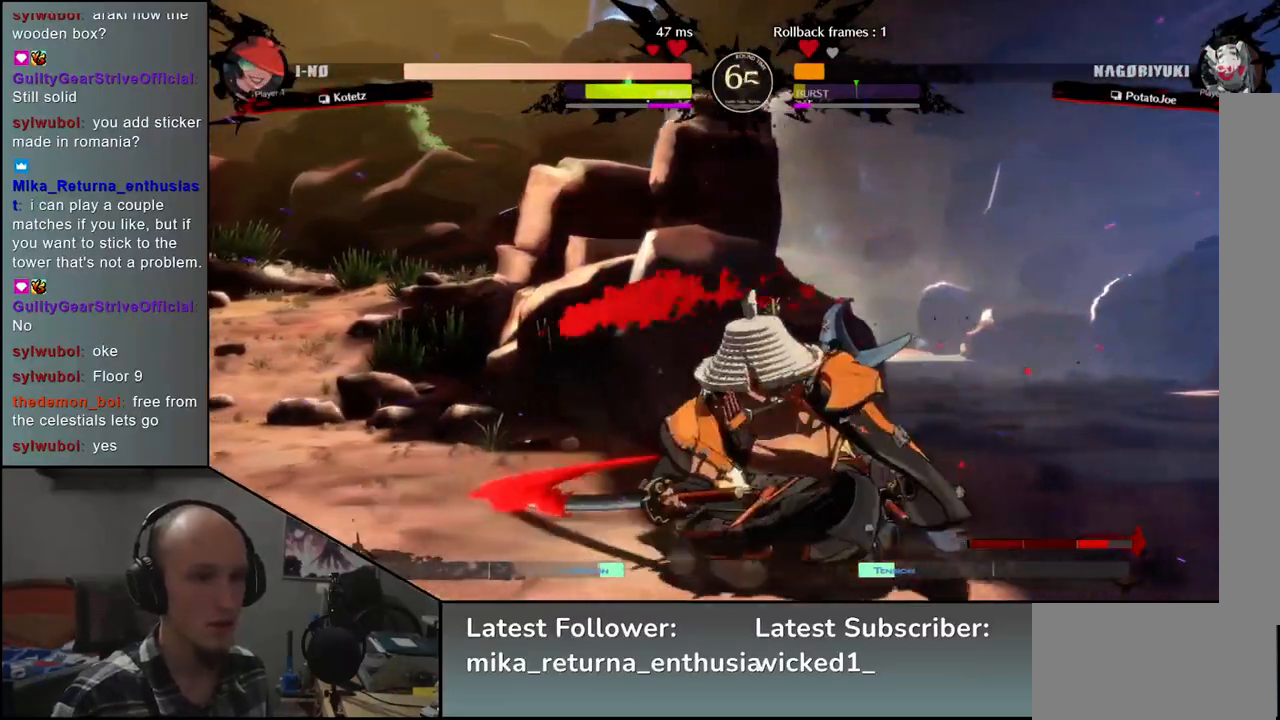
{"buttons": ["R1"], "left_stick": "center", "events": [[150, "left_stick", "left"], [217, "left_stick", "down-right"], [433, "R1", "down"], [433, "left_stick", "center"]]}
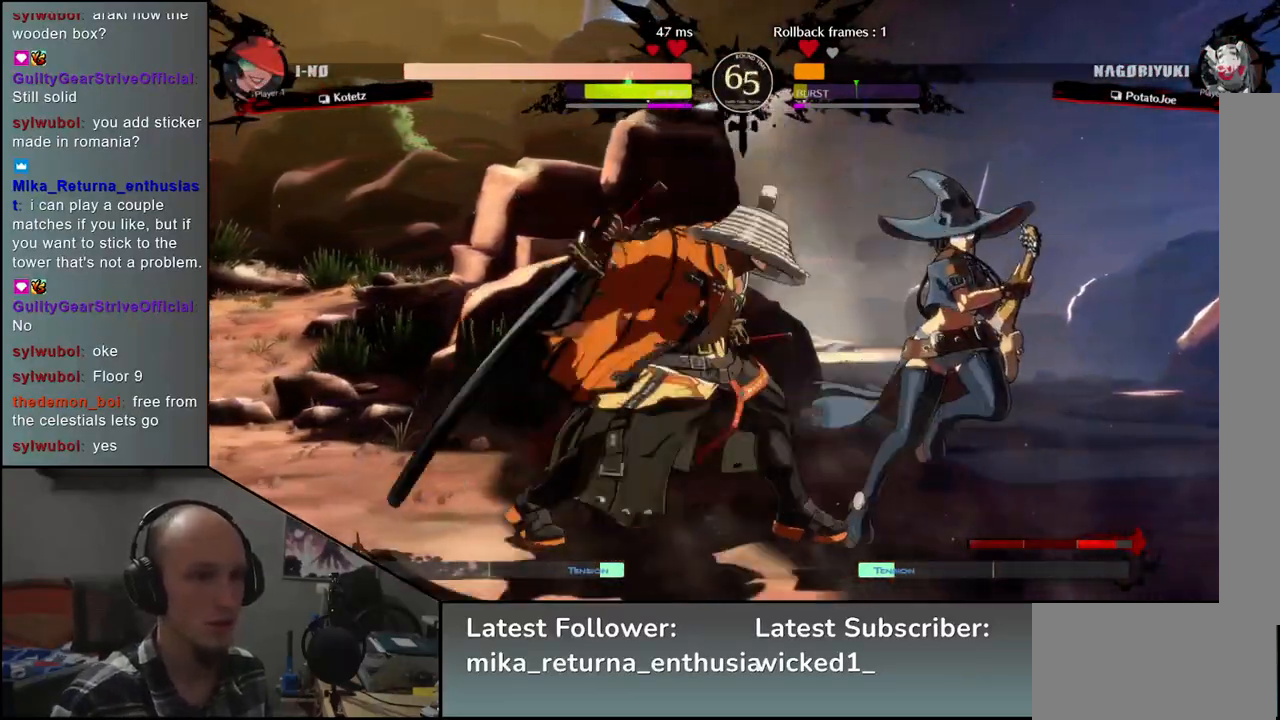
{"buttons": [], "left_stick": "left", "events": [[17, "R1", "up"], [33, "left_stick", "left"], [117, "left_stick", "center"], [233, "left_stick", "left"]]}
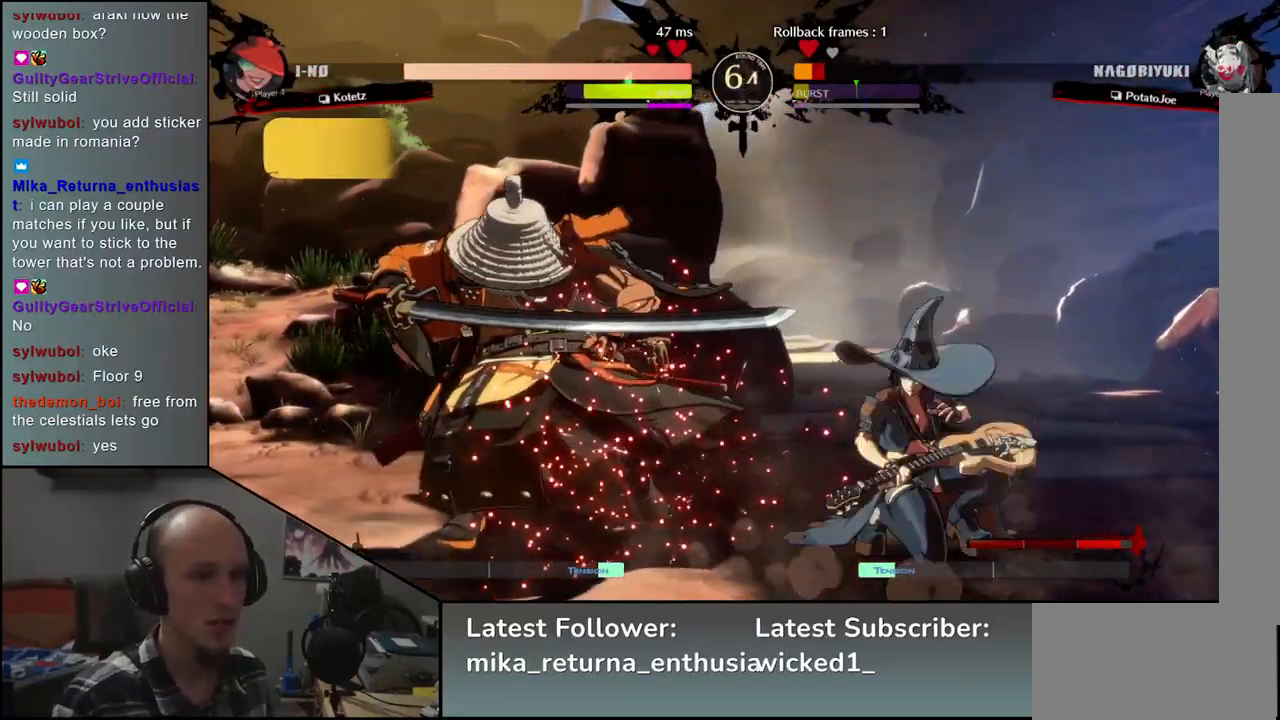
{"buttons": [], "left_stick": "left", "events": []}
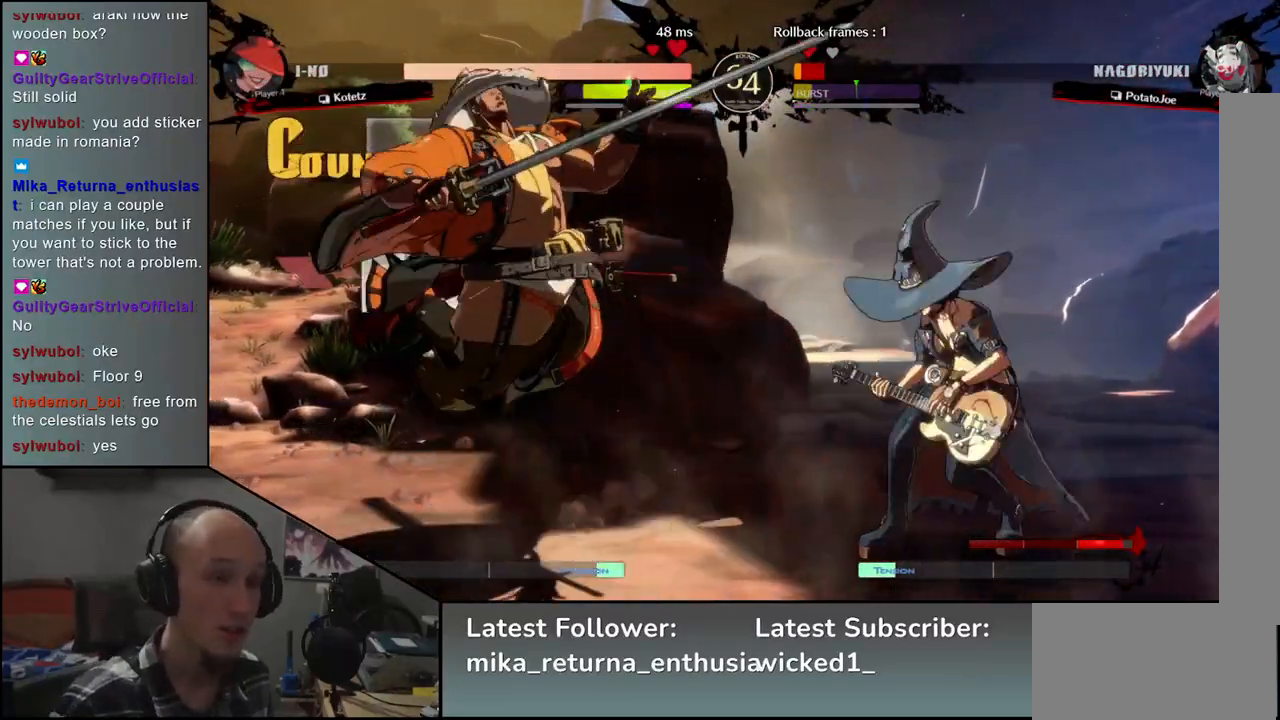
{"buttons": [], "left_stick": "left", "events": []}
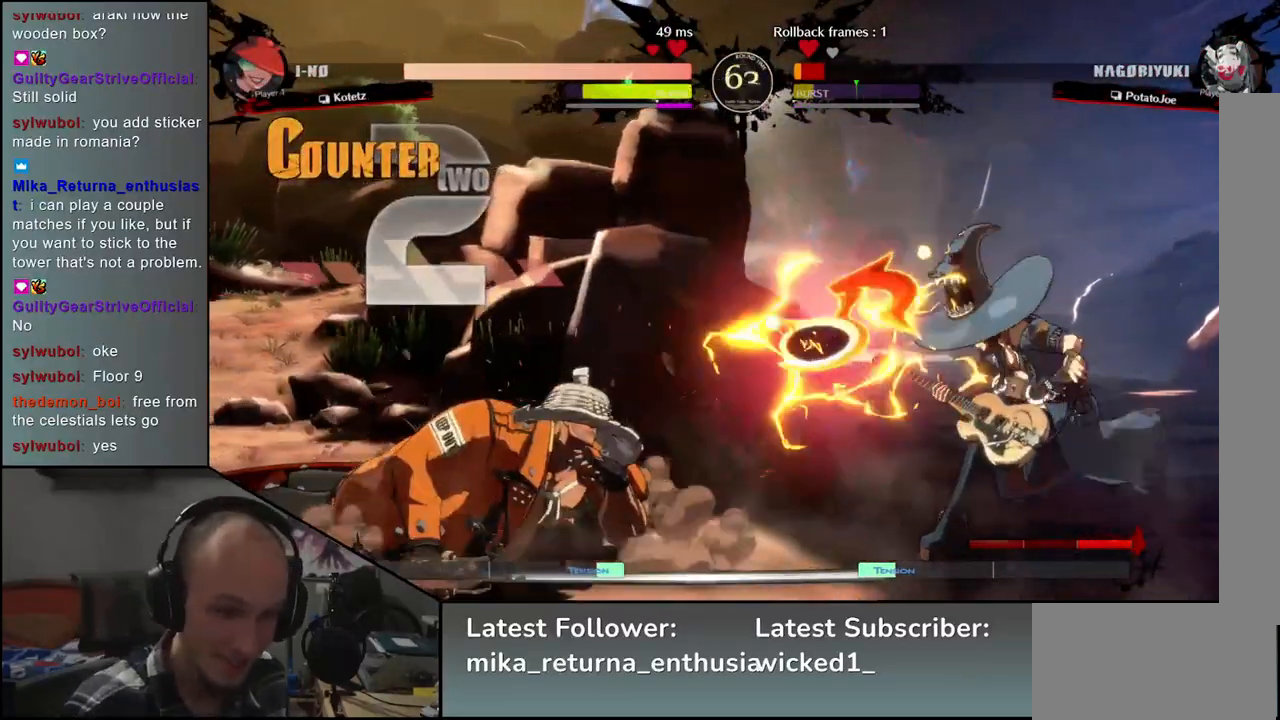
{"buttons": [], "left_stick": "left", "events": [[17, "left_stick", "center"], [200, "left_stick", "left"]]}
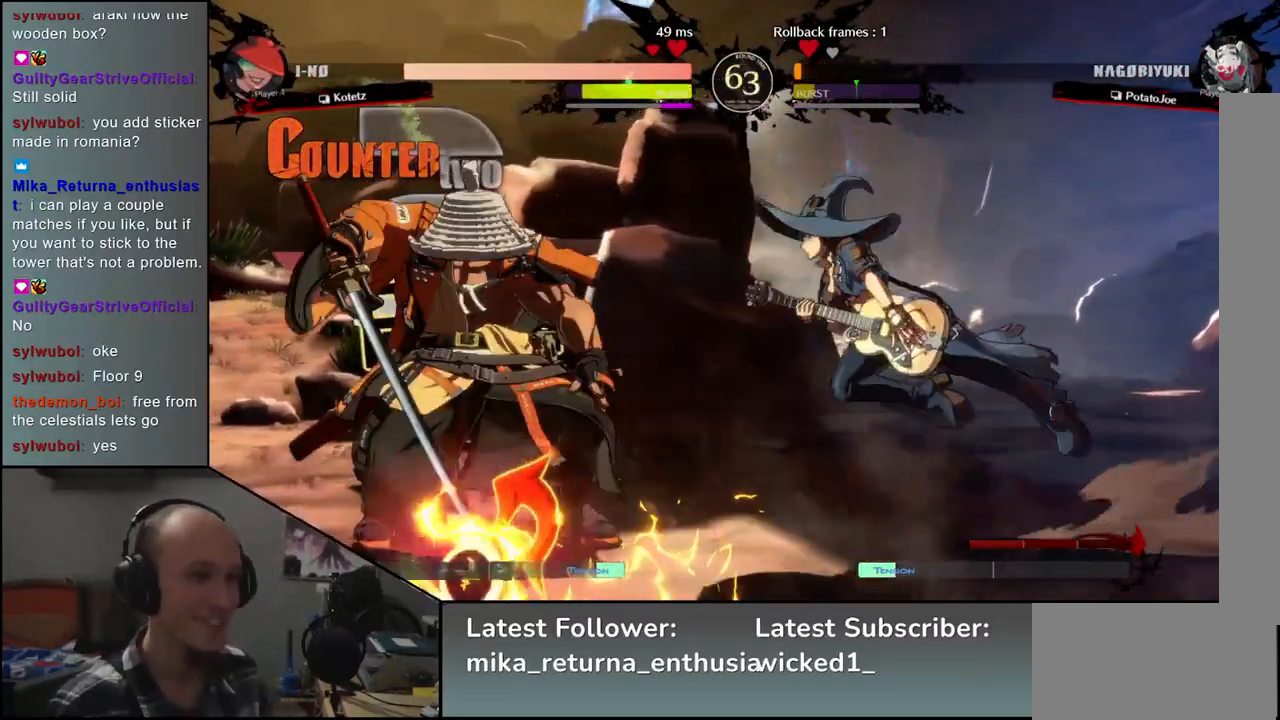
{"buttons": [], "left_stick": "left", "events": []}
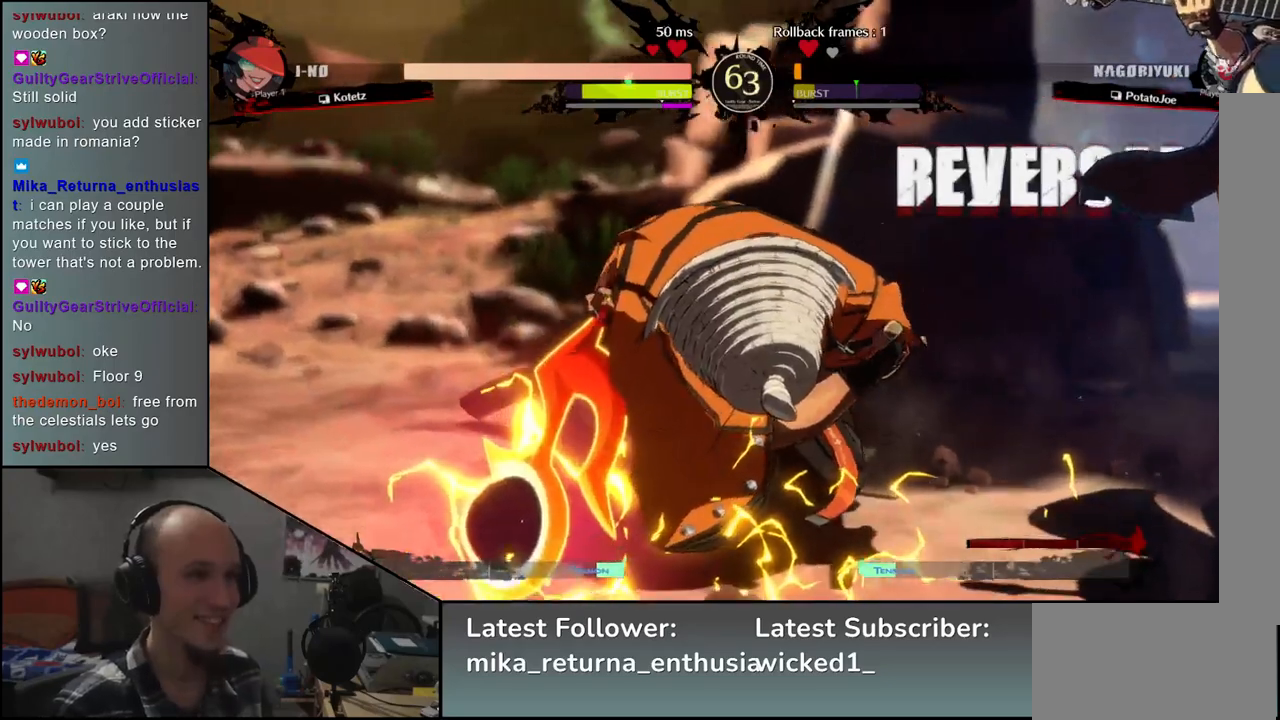
{"buttons": [], "left_stick": "center", "events": [[50, "left_stick", "center"]]}
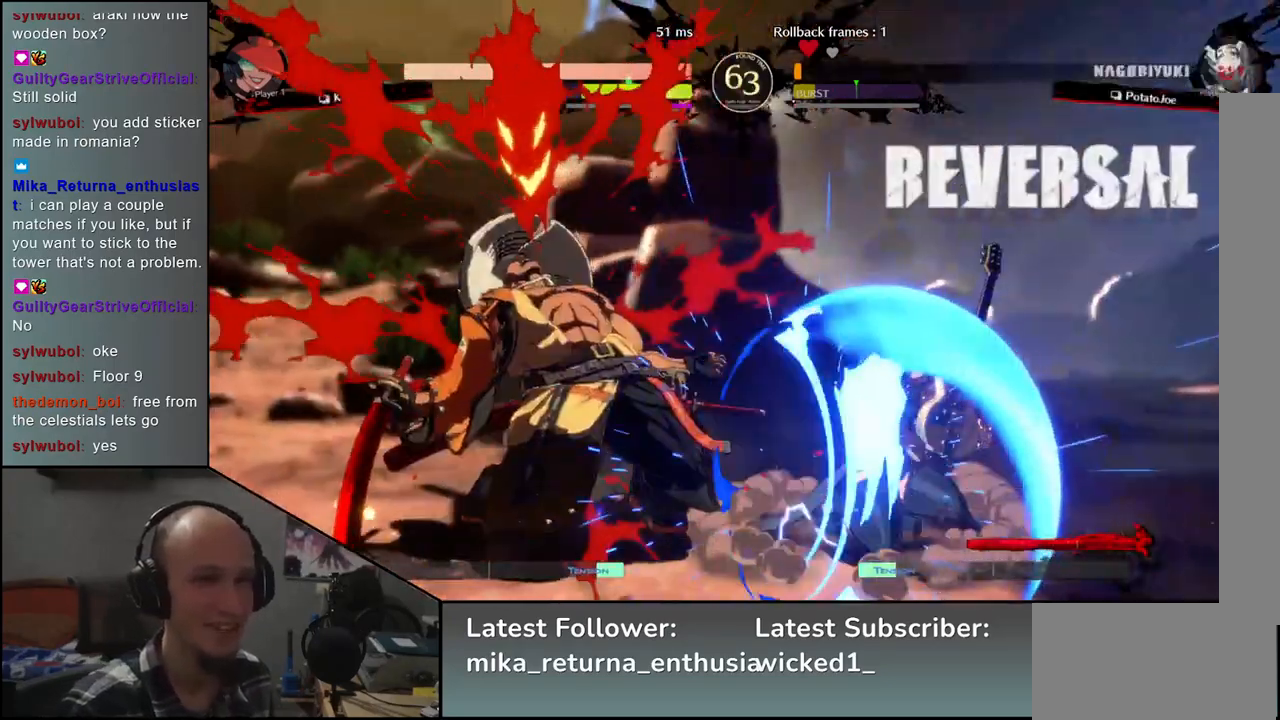
{"buttons": [], "left_stick": "left", "events": [[333, "left_stick", "left"]]}
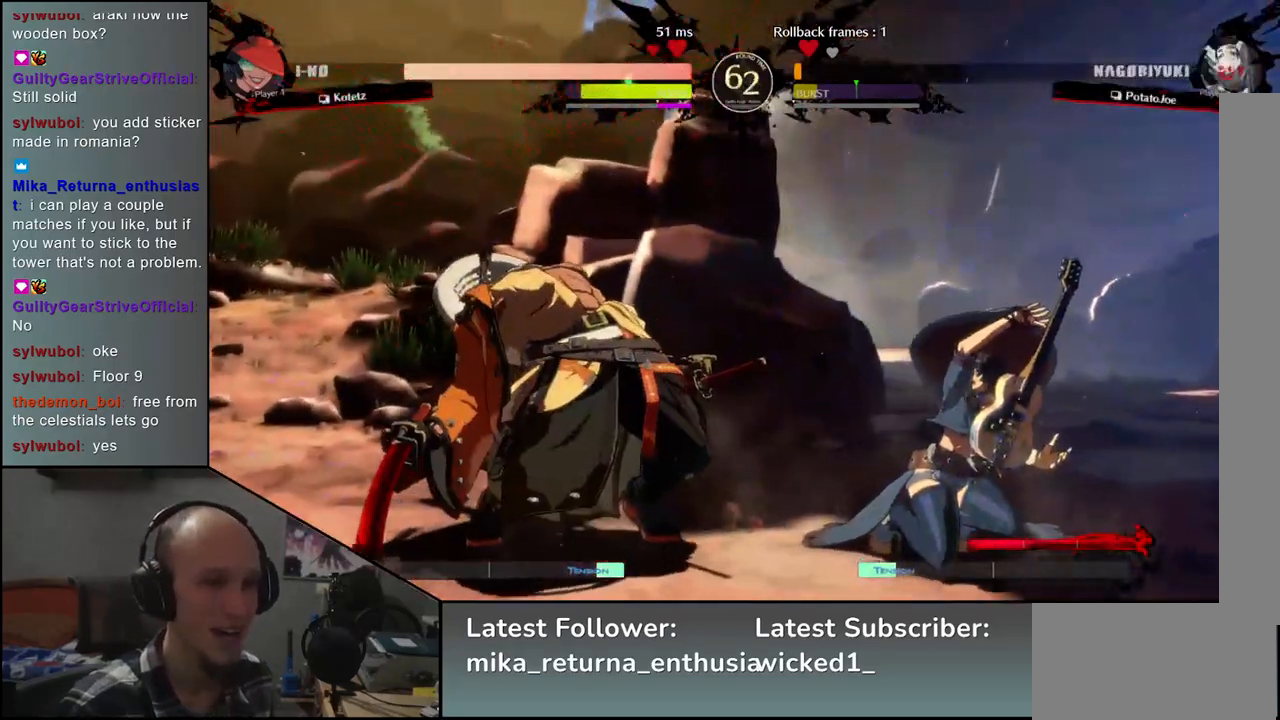
{"buttons": [], "left_stick": "down-left", "events": [[167, "left_stick", "down-left"]]}
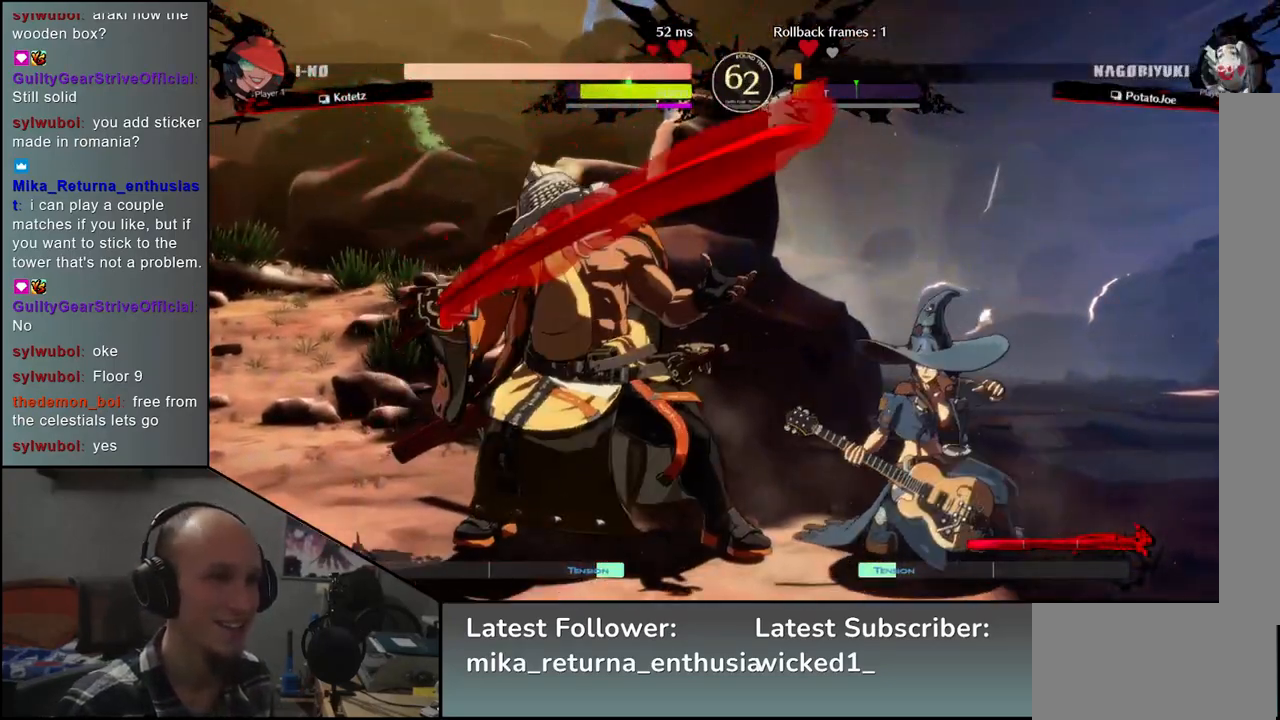
{"buttons": [], "left_stick": "down-left", "events": []}
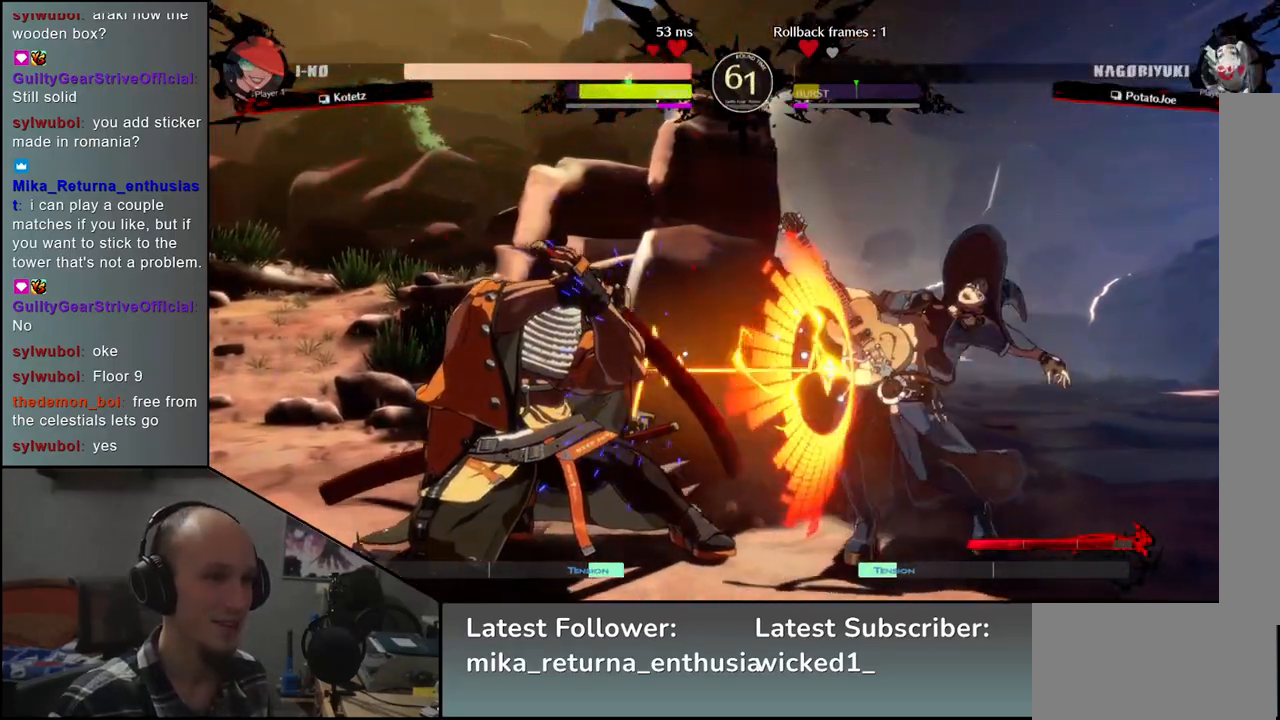
{"buttons": [], "left_stick": "down-left", "events": []}
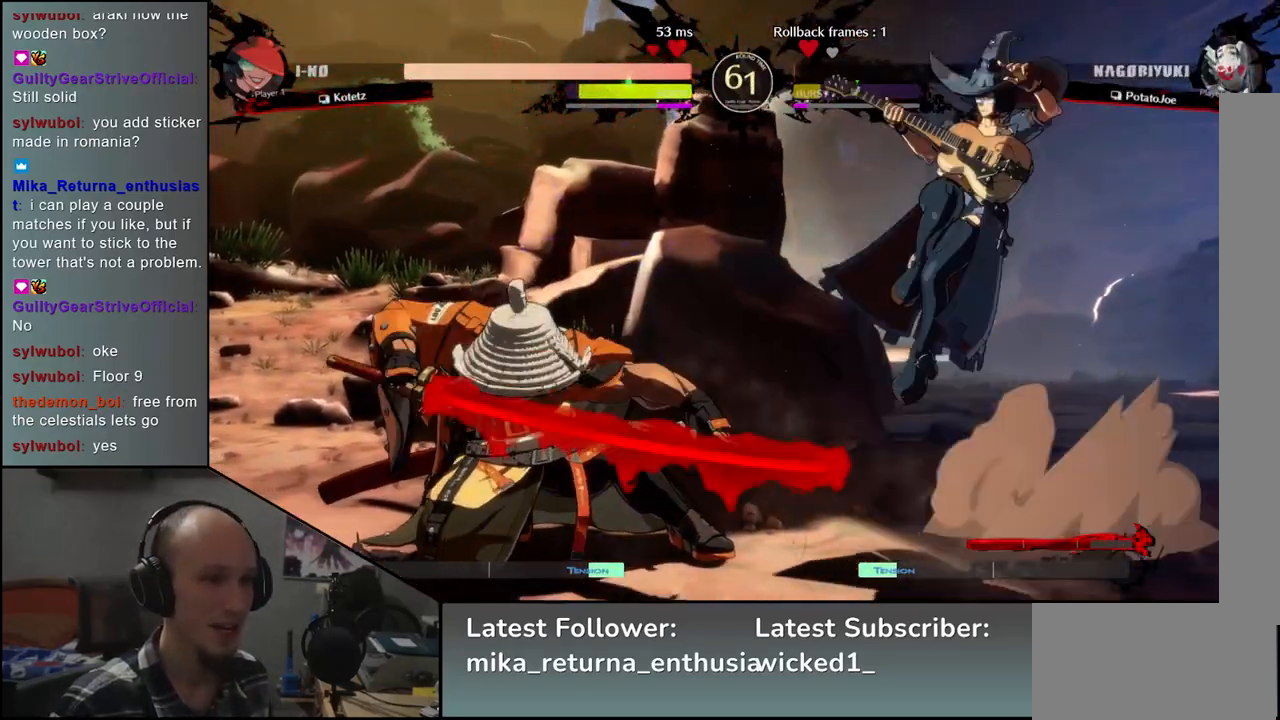
{"buttons": [], "left_stick": "left", "events": [[33, "R1", "down"], [83, "left_stick", "center"], [100, "R1", "up"], [217, "R1", "down"], [300, "R1", "up"], [383, "left_stick", "left"]]}
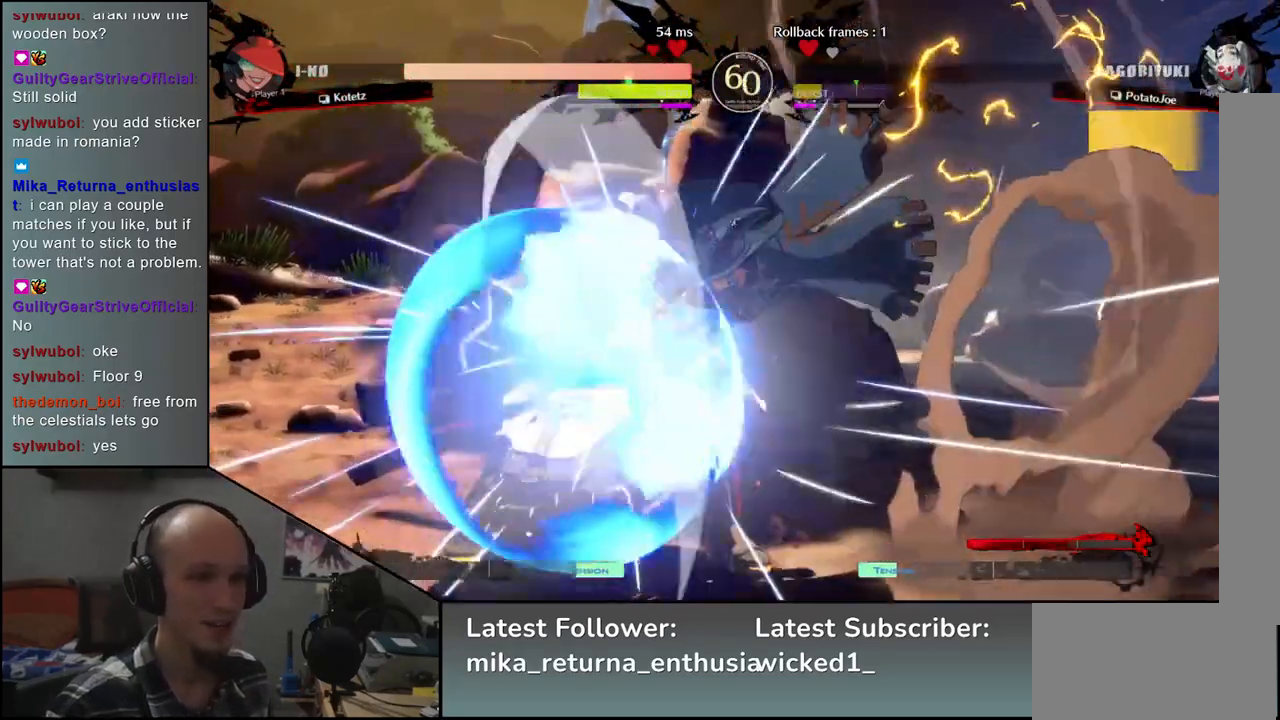
{"buttons": [], "left_stick": "down-left", "events": [[467, "left_stick", "down-left"]]}
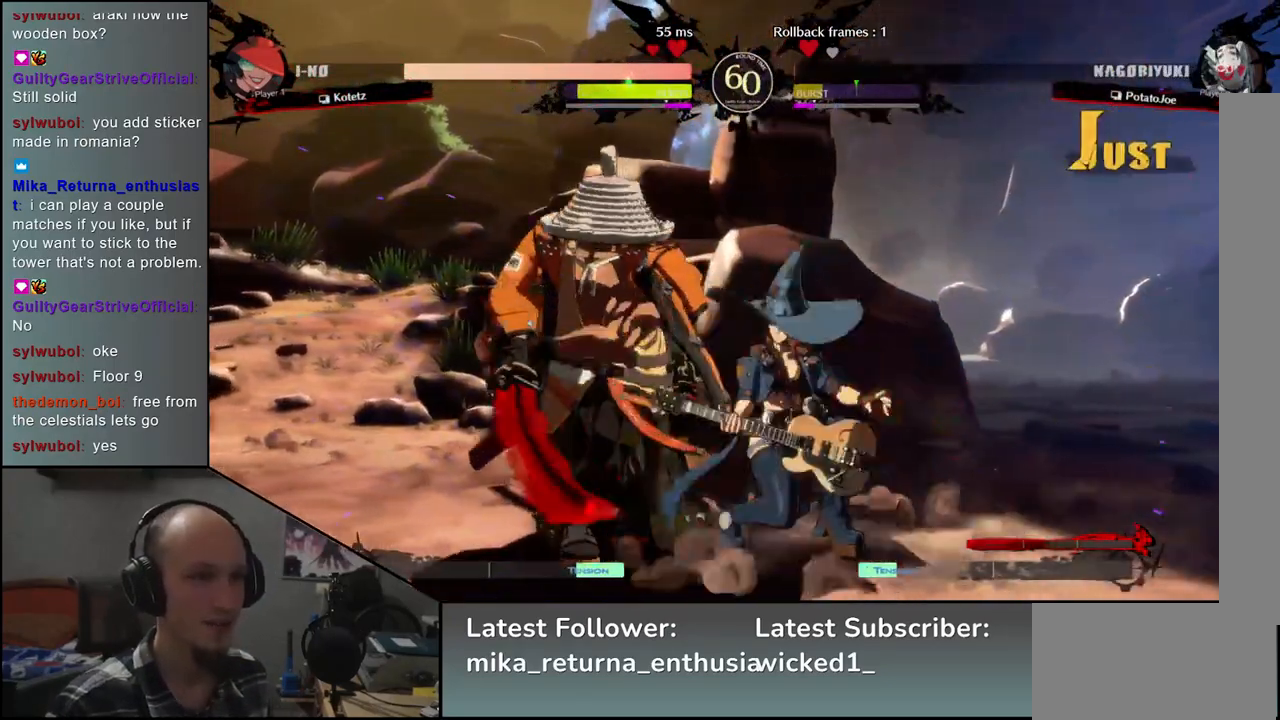
{"buttons": [], "left_stick": "down-left", "events": []}
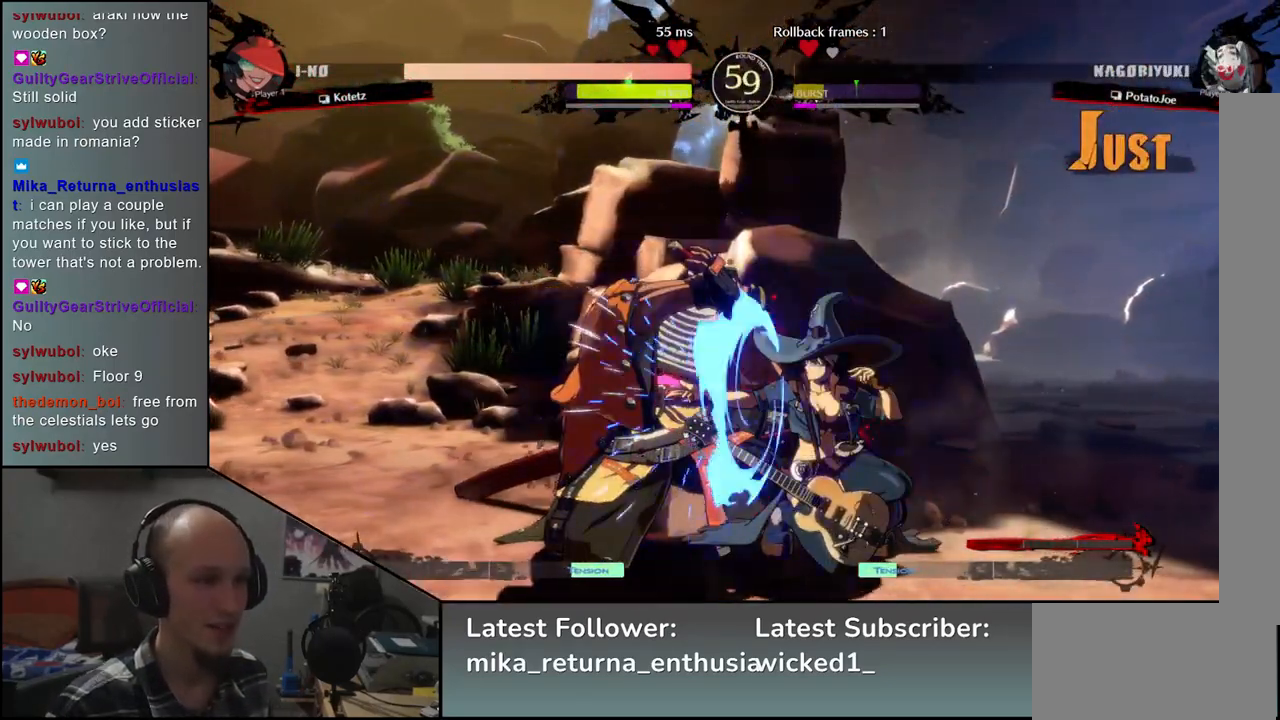
{"buttons": ["TRIANGLE"], "left_stick": "center", "events": [[300, "left_stick", "center"], [333, "TRIANGLE", "down"], [383, "TRIANGLE", "up"], [500, "TRIANGLE", "down"]]}
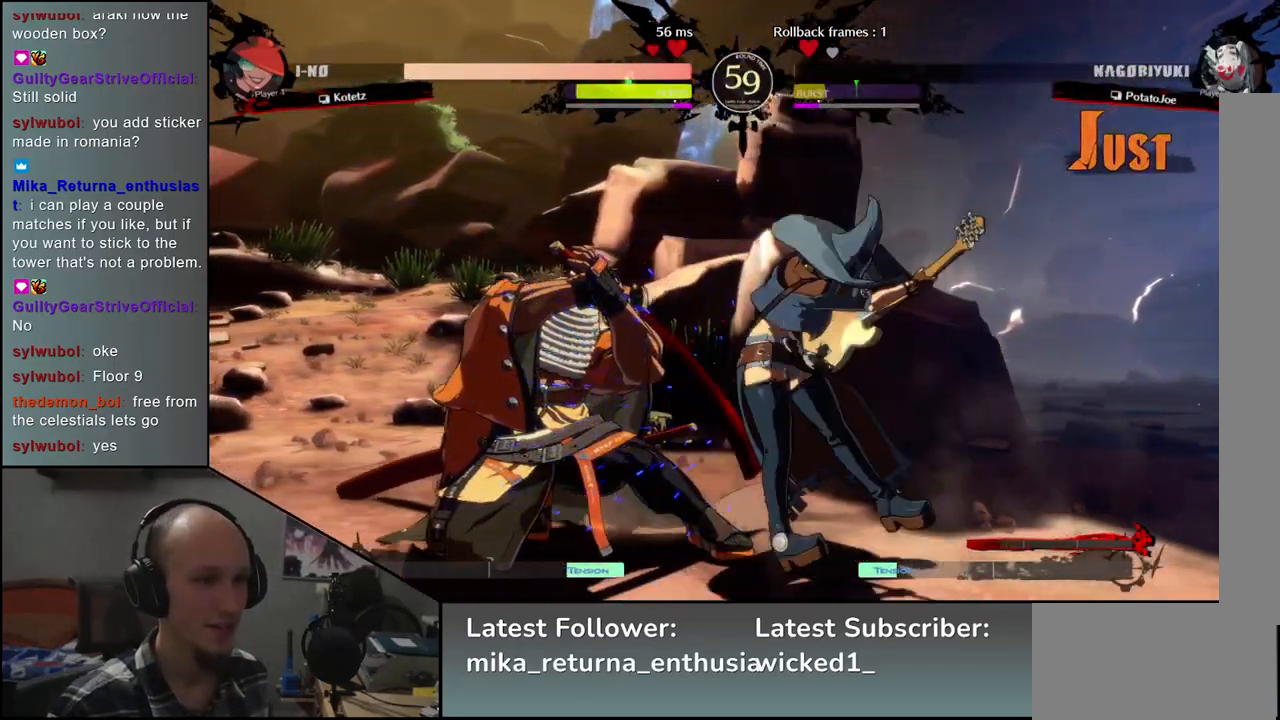
{"buttons": [], "left_stick": "center", "events": [[83, "TRIANGLE", "up"], [167, "TRIANGLE", "down"], [250, "TRIANGLE", "up"]]}
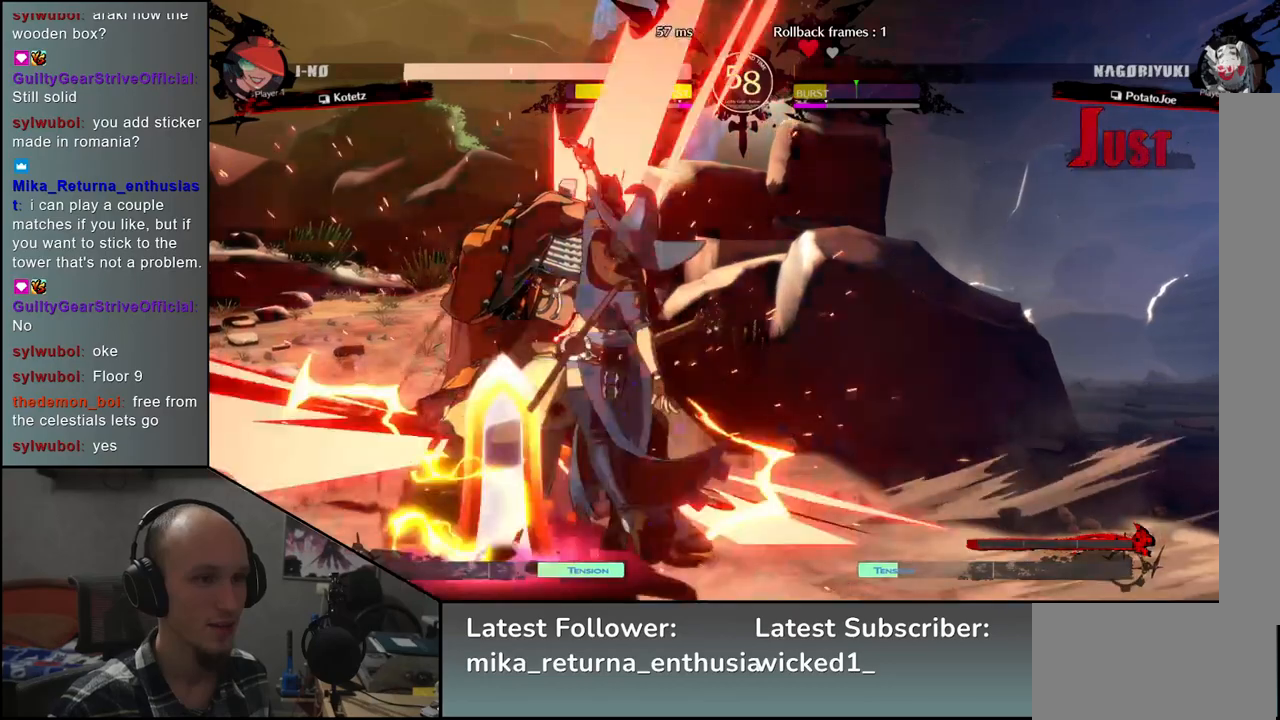
{"buttons": [], "left_stick": "center", "events": [[67, "TRIANGLE", "down"], [167, "TRIANGLE", "up"], [250, "left_stick", "left"], [350, "left_stick", "center"]]}